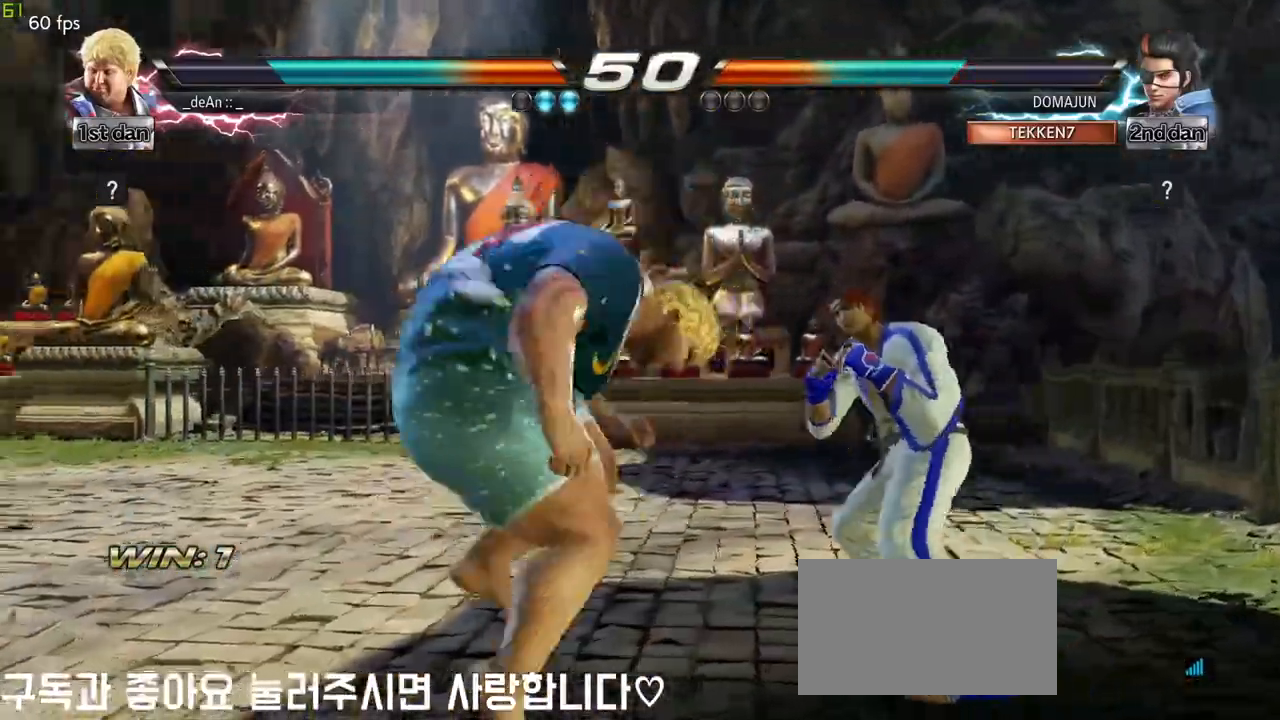
Gameplay with a controller (arcade stick); each line is a JSON object with the inputs held at the frame after it. "events" lists button and stick changes between this image and that frame as [ms after this image, input, new state], when the widget could be followed in between. Not read: L3 MK R3.
{"buttons": ["CIRCLE"], "left_stick": "center", "events": [[167, "CIRCLE", "up"], [233, "CIRCLE", "down"]]}
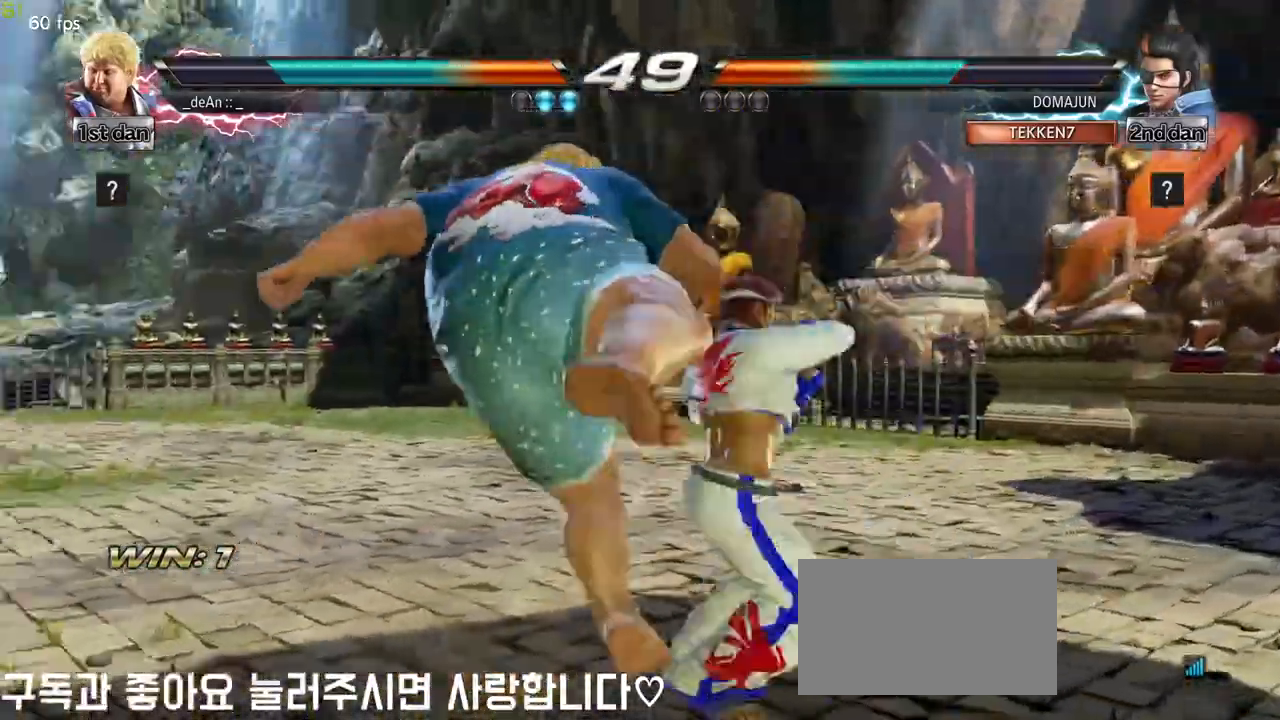
{"buttons": [], "left_stick": "down", "events": [[33, "CIRCLE", "up"], [283, "left_stick", "down"]]}
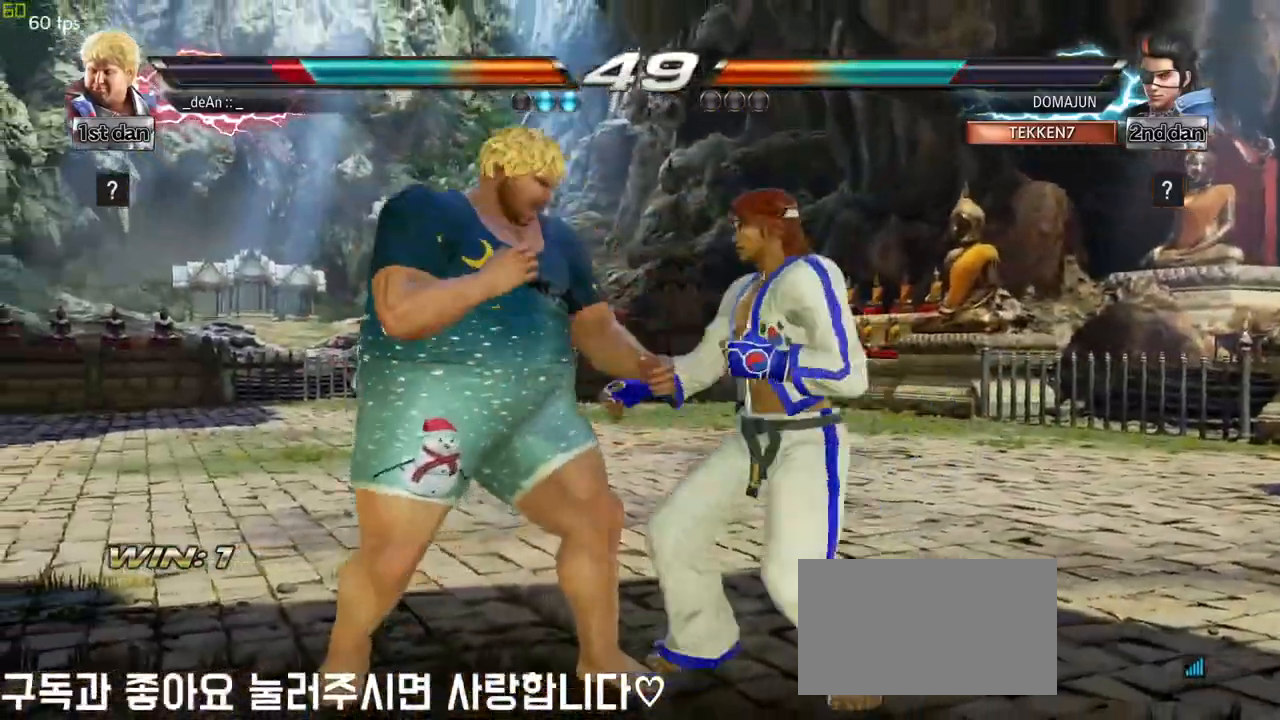
{"buttons": [], "left_stick": "left"}
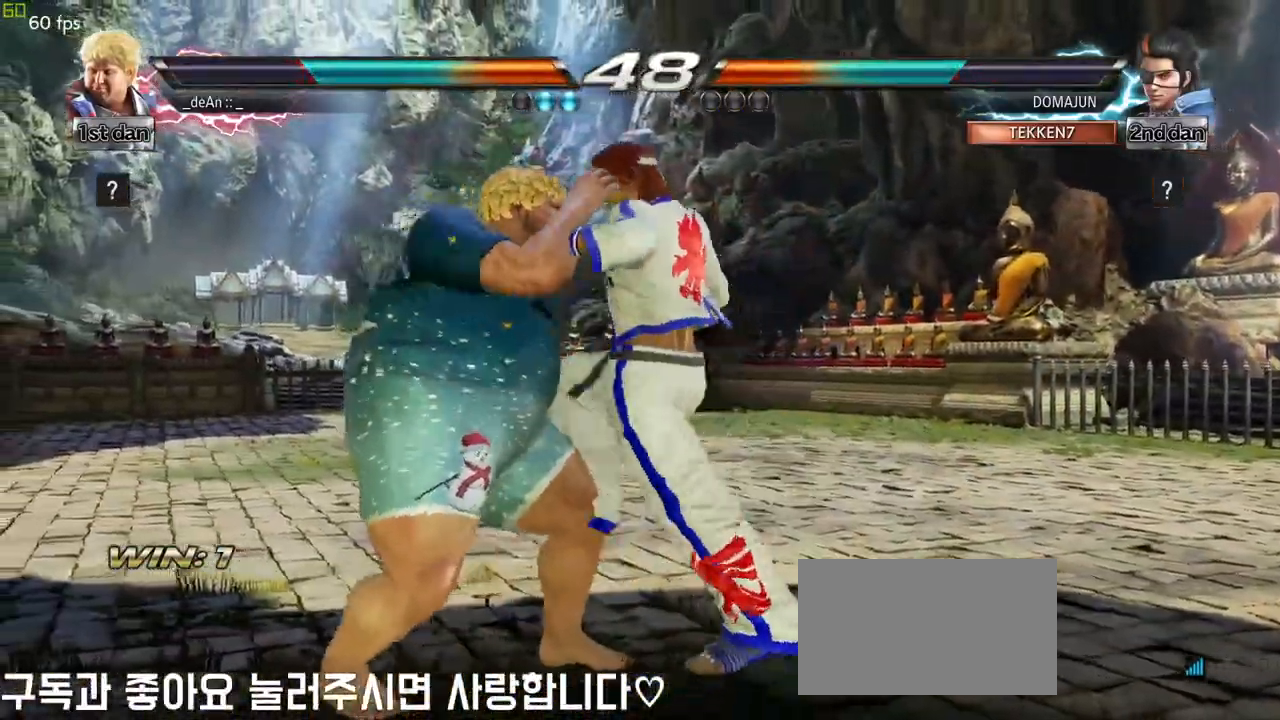
{"buttons": ["SQUARE"], "left_stick": "left", "events": [[50, "SQUARE", "down"], [150, "SQUARE", "up"], [200, "SQUARE", "down"], [283, "SQUARE", "up"], [350, "SQUARE", "down"]]}
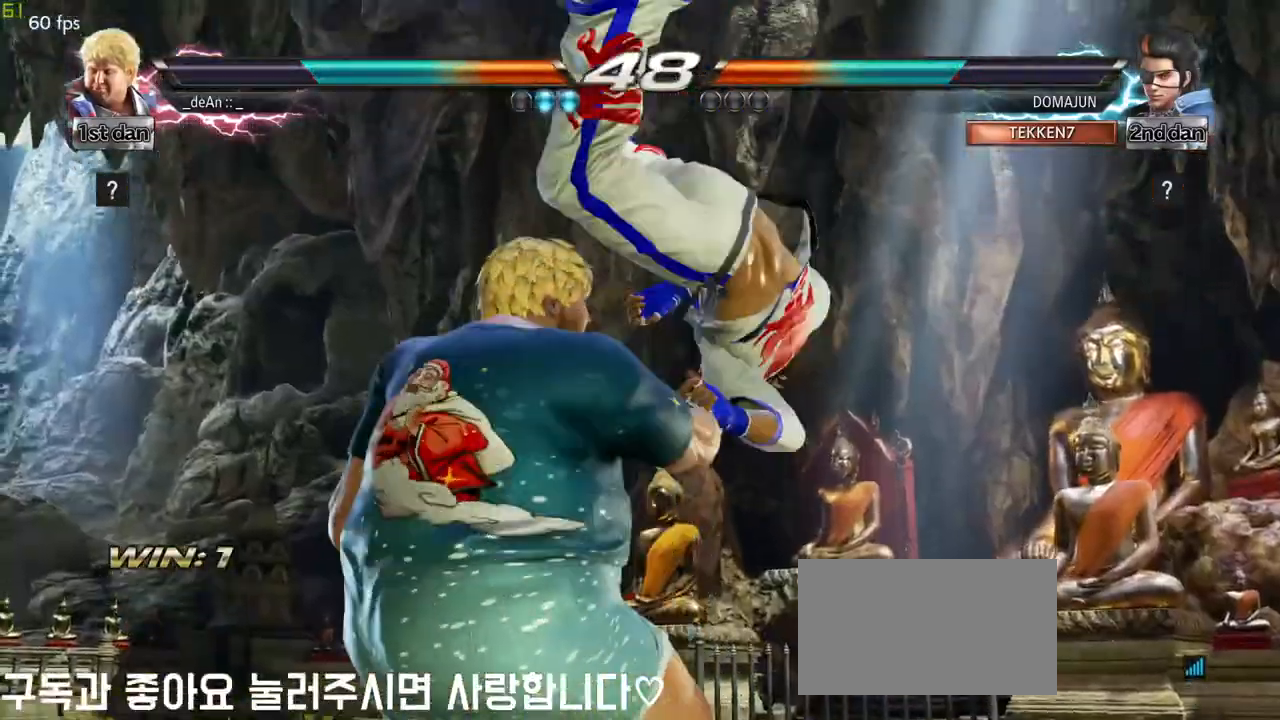
{"buttons": [], "left_stick": "center", "events": [[217, "left_stick", "center"], [333, "SQUARE", "up"]]}
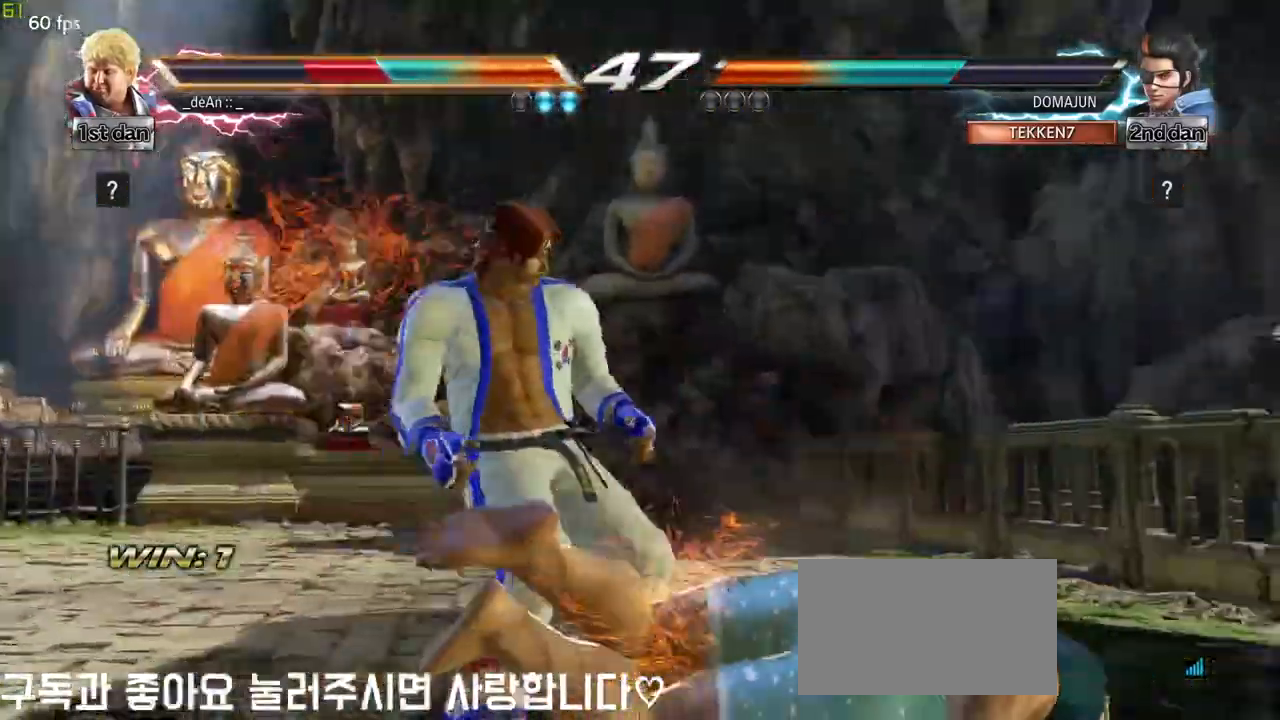
{"buttons": [], "left_stick": "center", "events": [[267, "left_stick", "right"], [450, "left_stick", "center"]]}